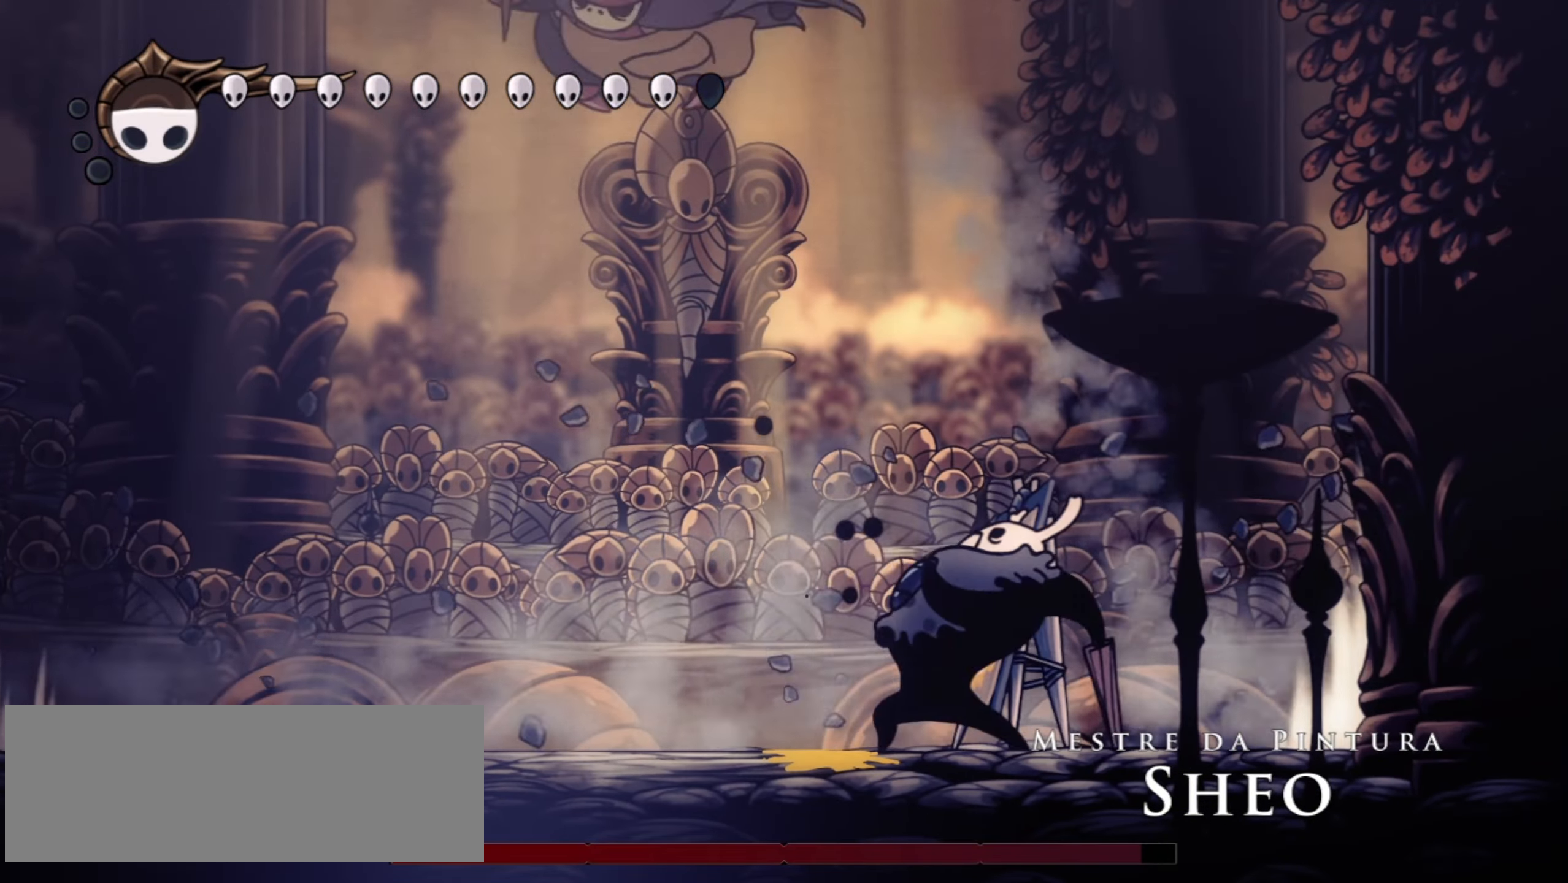
Gameplay with keyboard; each line is a JSON object with the keys held at the frame after it. "events" lists presses ("down") and releases ("up") of "a", "c", "d", "down", "f", "i", "left", "right", "s", "up", "x" and "z" between this image and that frame as [ms after this image, input, new state], when the widget could be followed in between. No other keys are recorded. Mouse input is not recorded.
{"keys": ["left", "x"], "events": []}
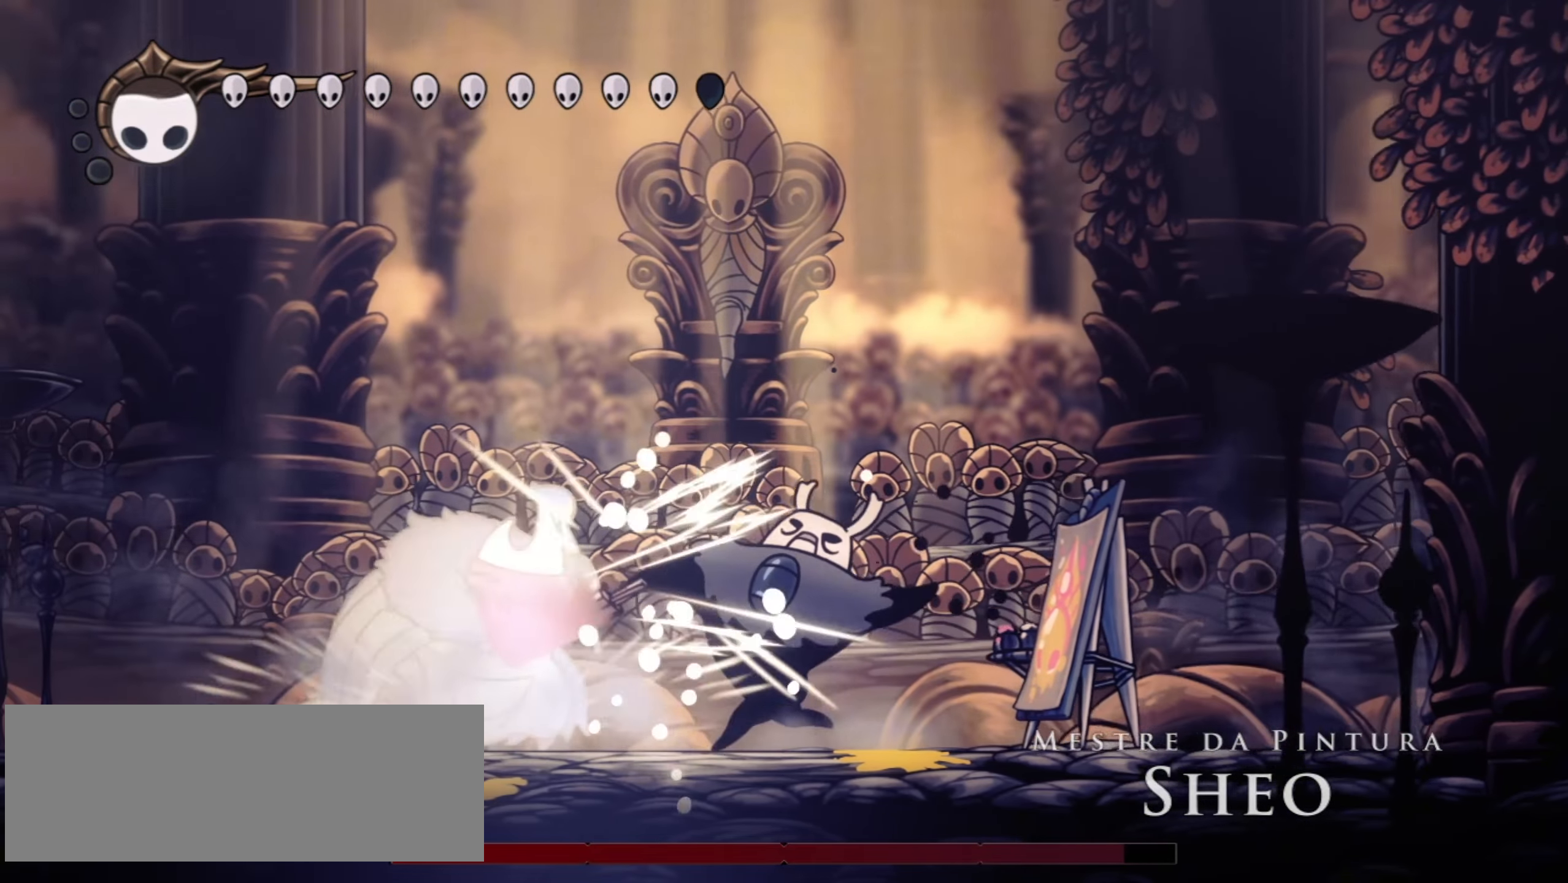
{"keys": ["x"], "events": [[33, "left", "up"]]}
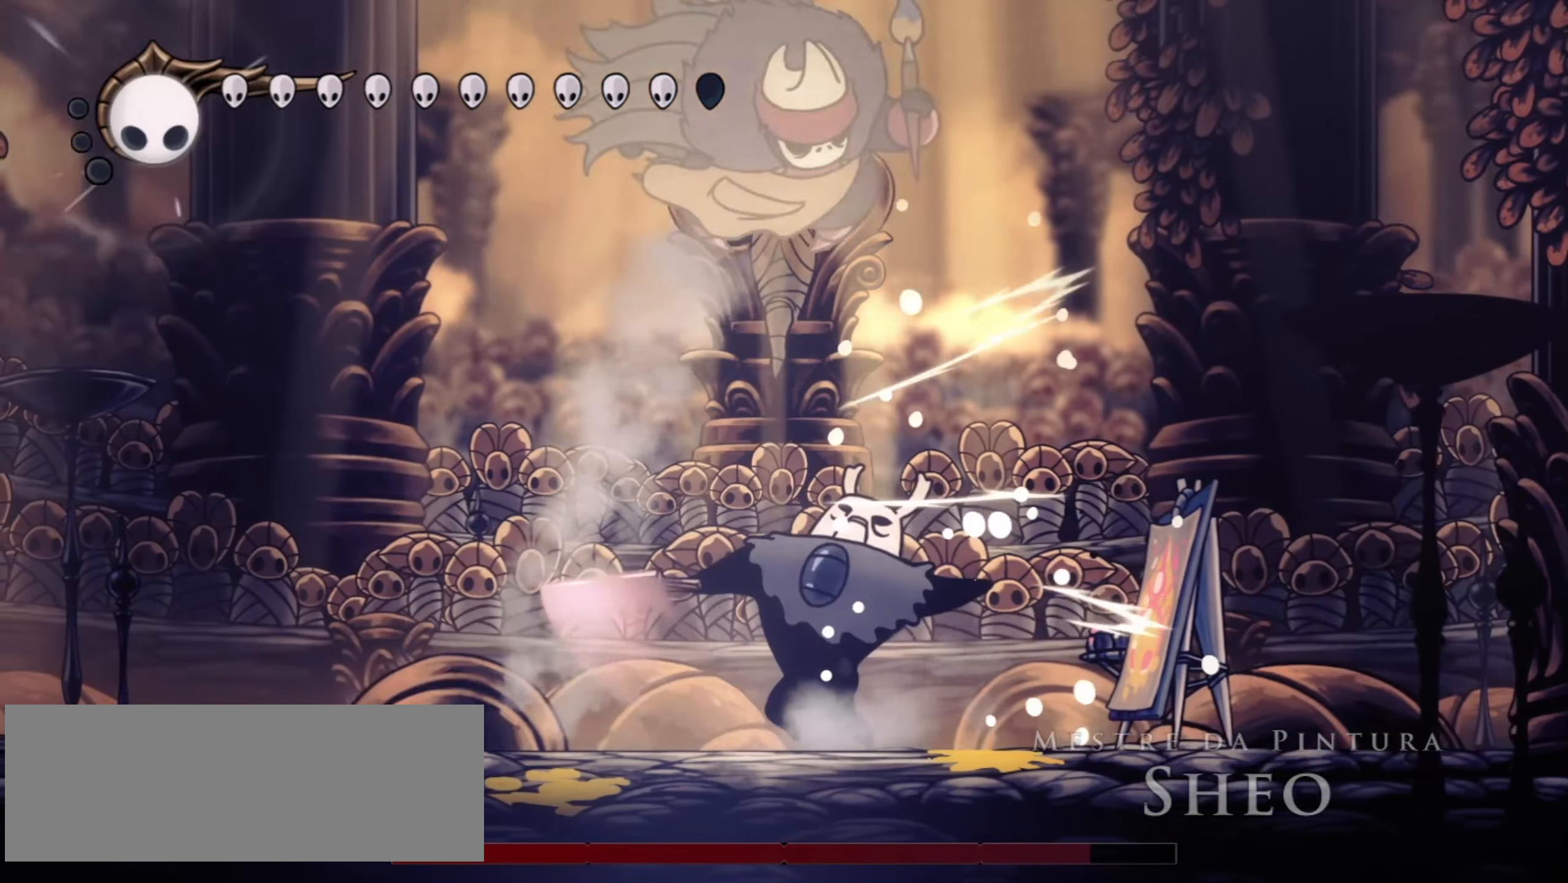
{"keys": ["left", "x"], "events": [[17, "left", "down"]]}
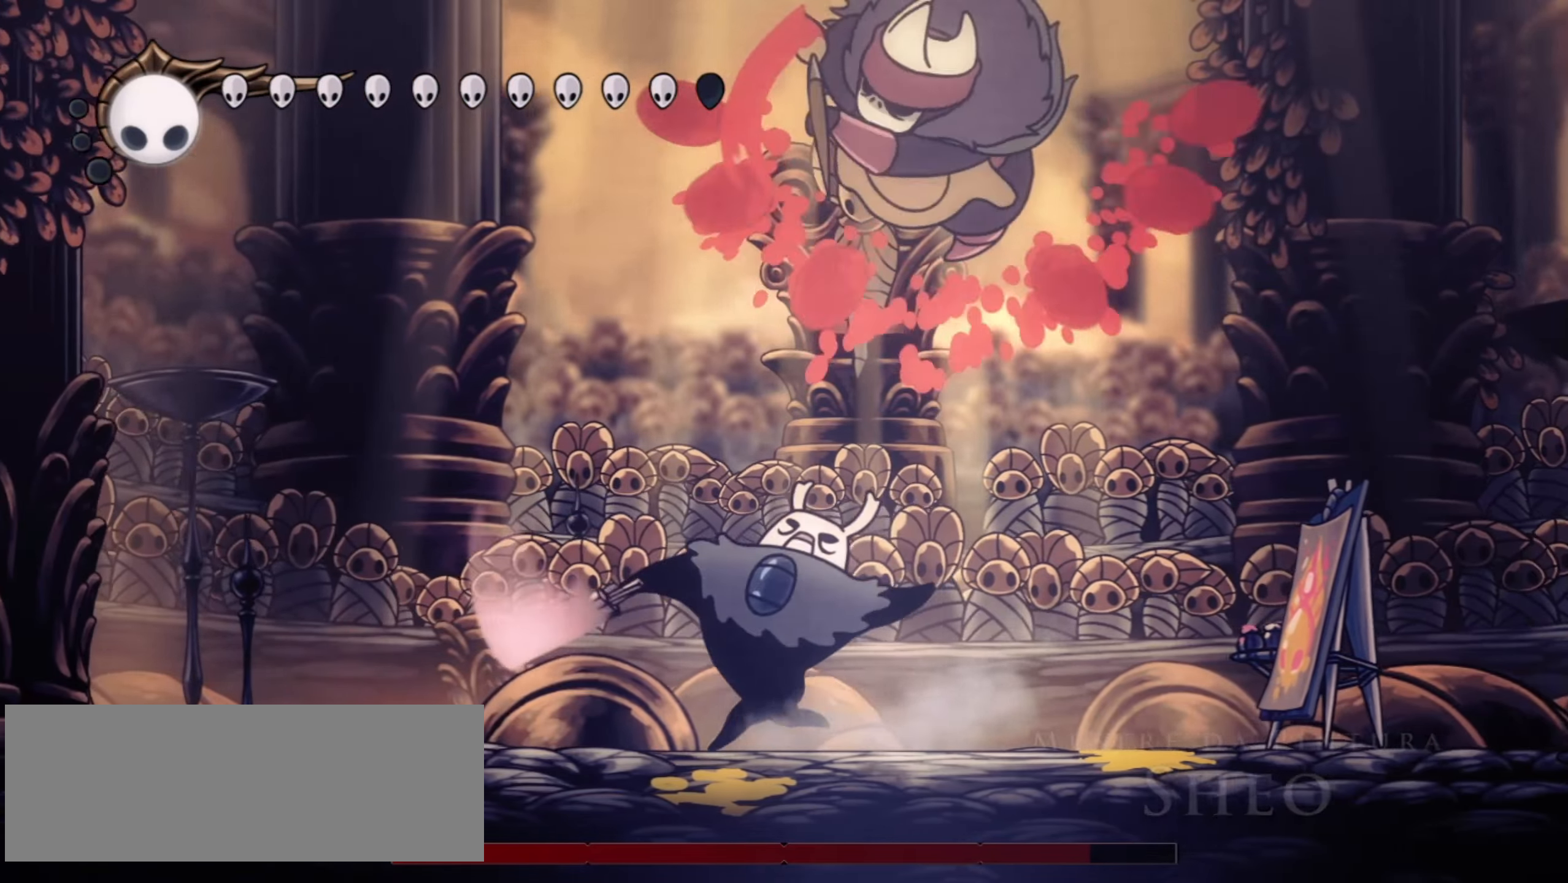
{"keys": ["right", "x", "z"], "events": [[217, "z", "down"], [450, "left", "up"], [450, "right", "down"]]}
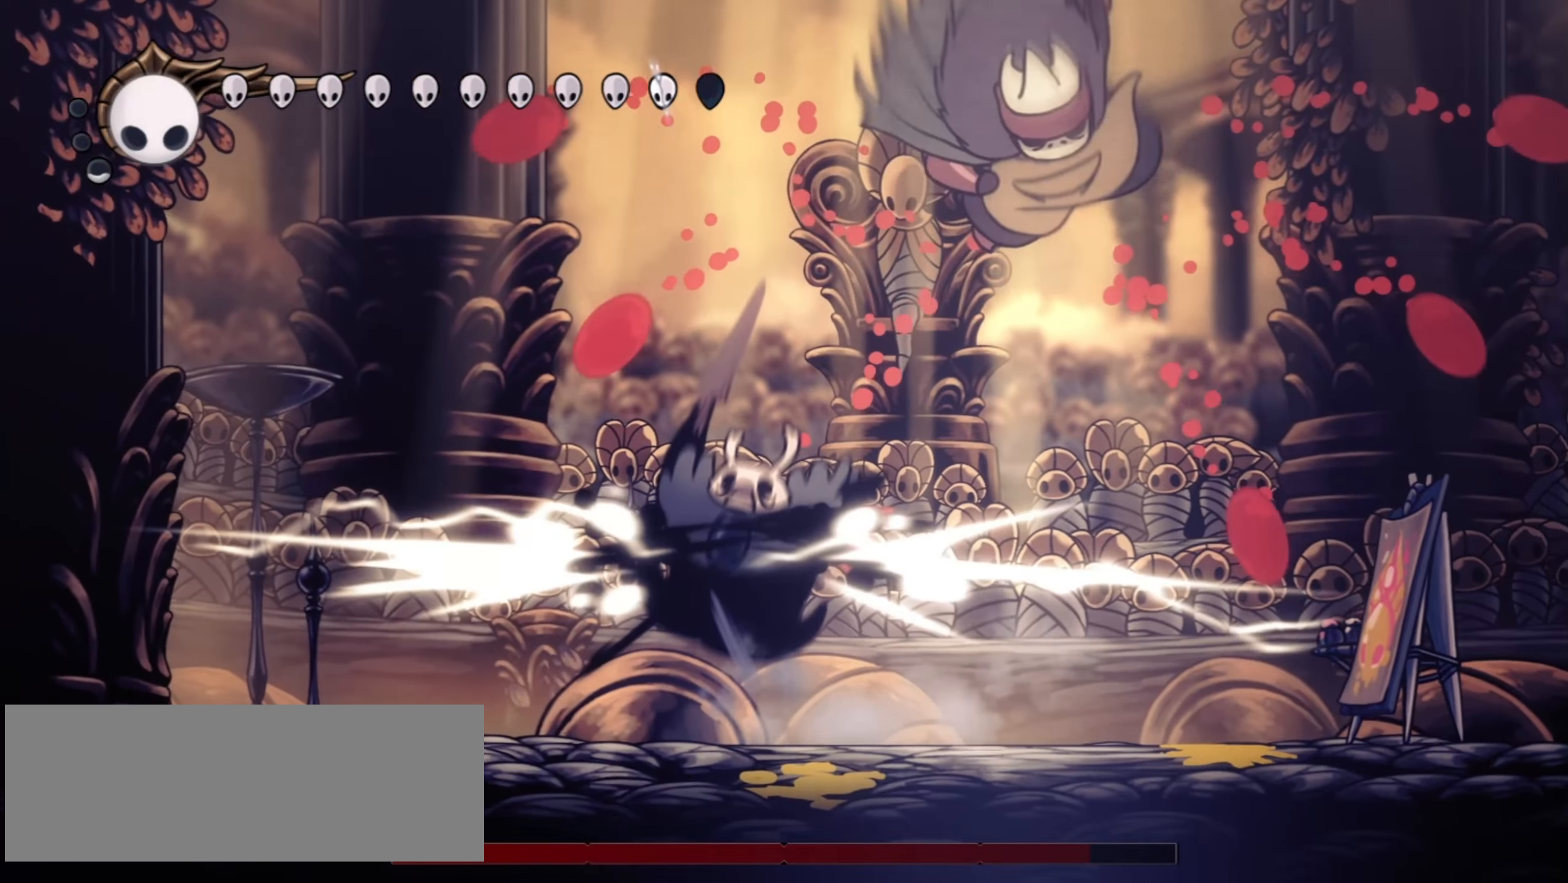
{"keys": ["right", "x", "z"], "events": [[133, "x", "up"], [133, "z", "up"], [317, "z", "down"], [417, "z", "up"], [500, "x", "down"], [500, "z", "down"]]}
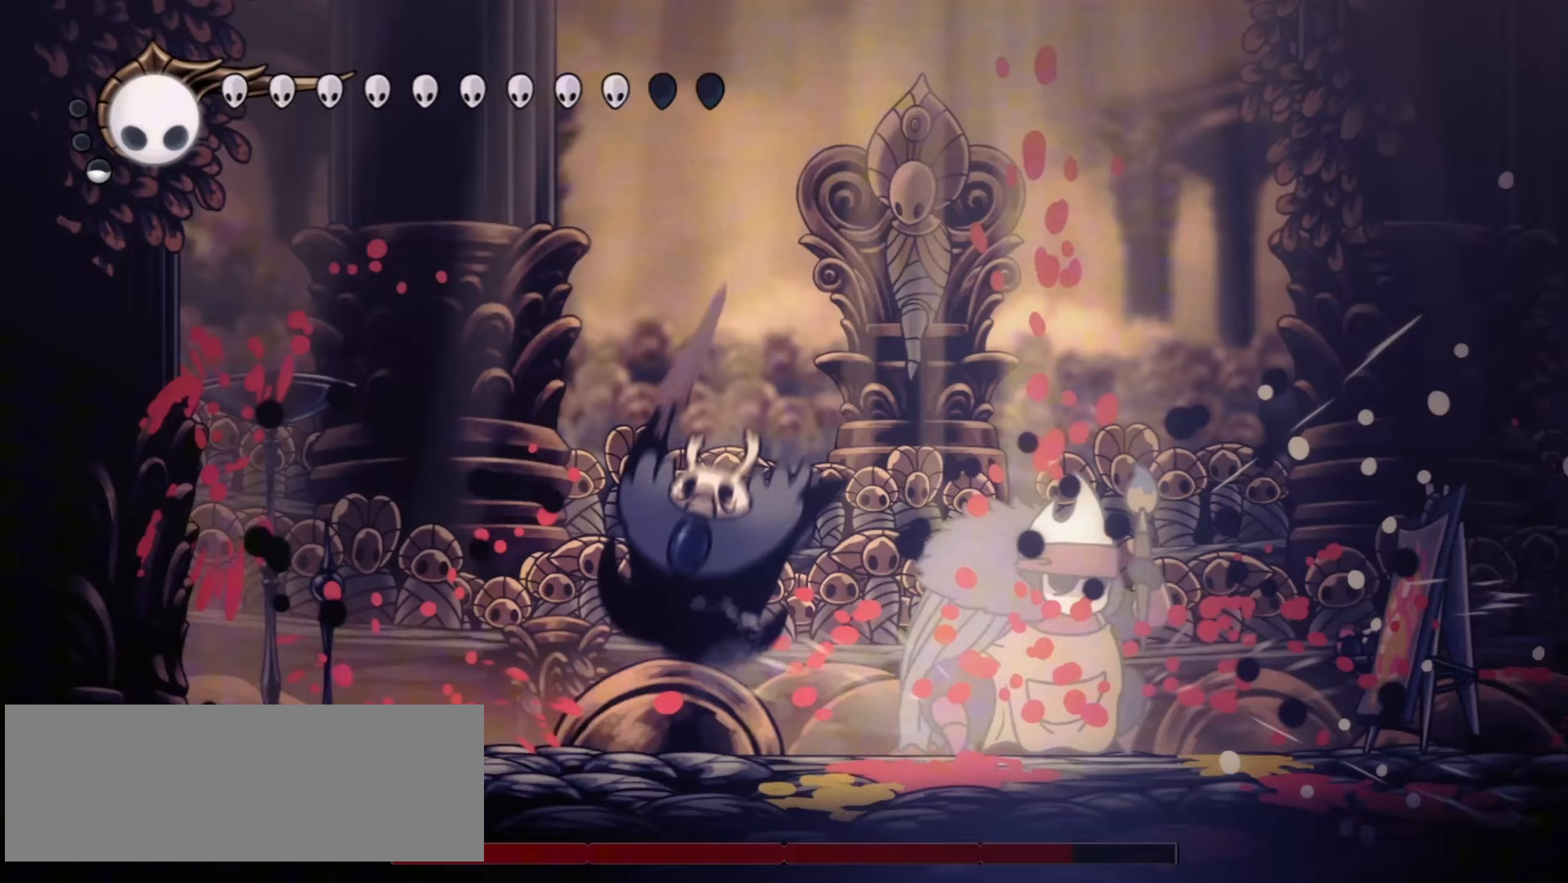
{"keys": ["x", "z"], "events": [[50, "z", "up"], [100, "x", "up"], [200, "x", "down"], [200, "z", "down"], [233, "x", "up"], [233, "z", "up"], [333, "right", "up"], [333, "x", "down"], [333, "z", "down"], [383, "x", "up"], [383, "z", "up"], [467, "x", "down"], [467, "z", "down"]]}
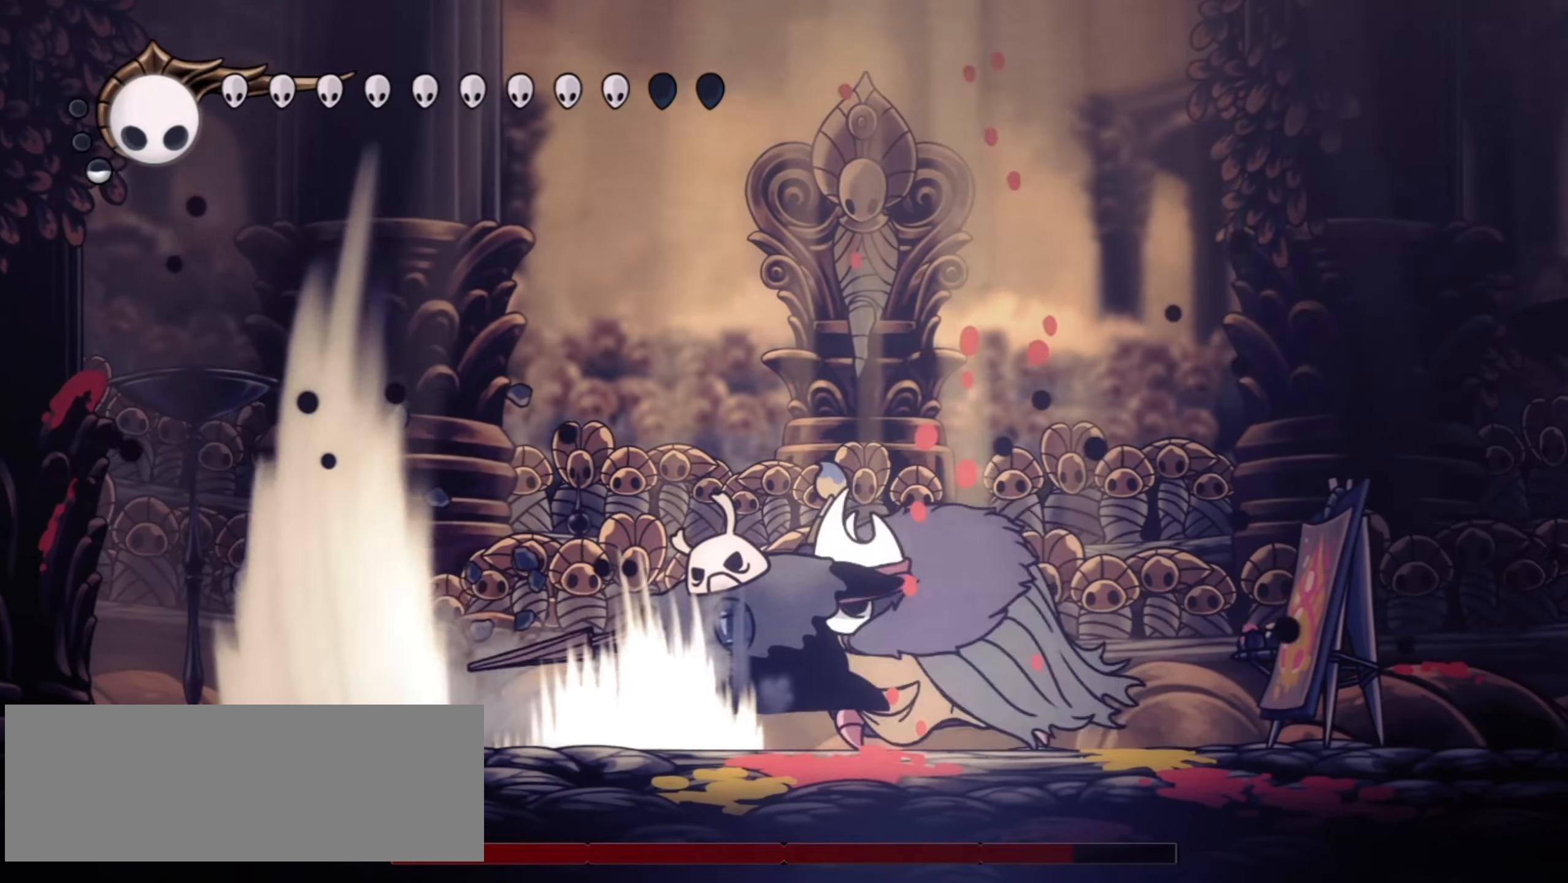
{"keys": ["right"], "events": [[17, "x", "up"], [17, "z", "up"], [117, "left", "down"], [450, "right", "down"], [483, "left", "up"]]}
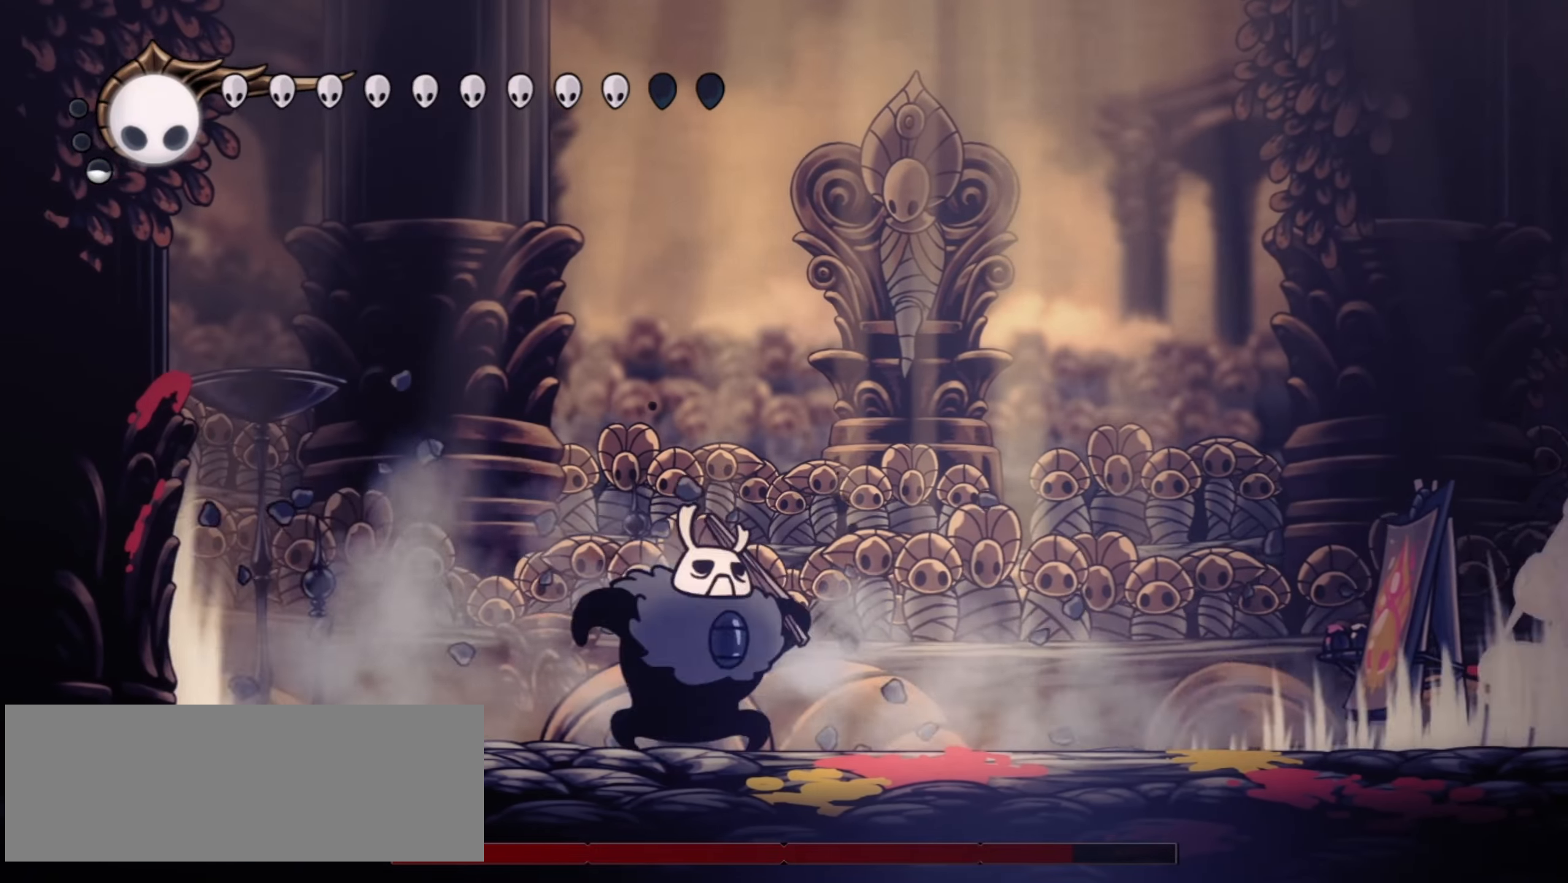
{"keys": [], "events": [[83, "z", "down"], [133, "x", "down"], [183, "z", "up"], [267, "right", "up"], [267, "x", "up"]]}
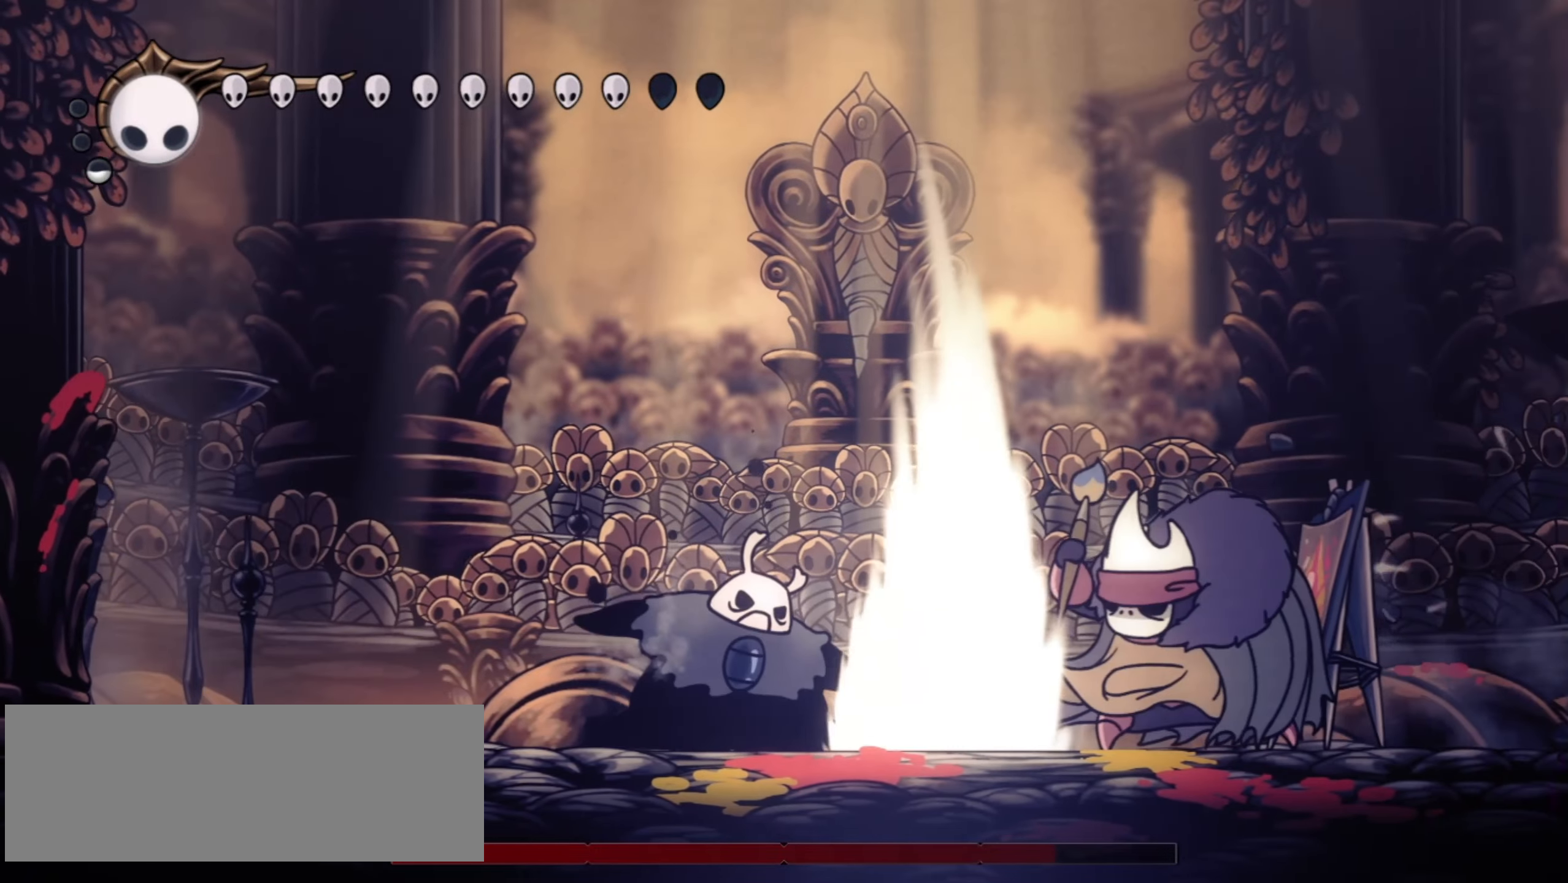
{"keys": ["left"], "events": [[50, "left", "down"]]}
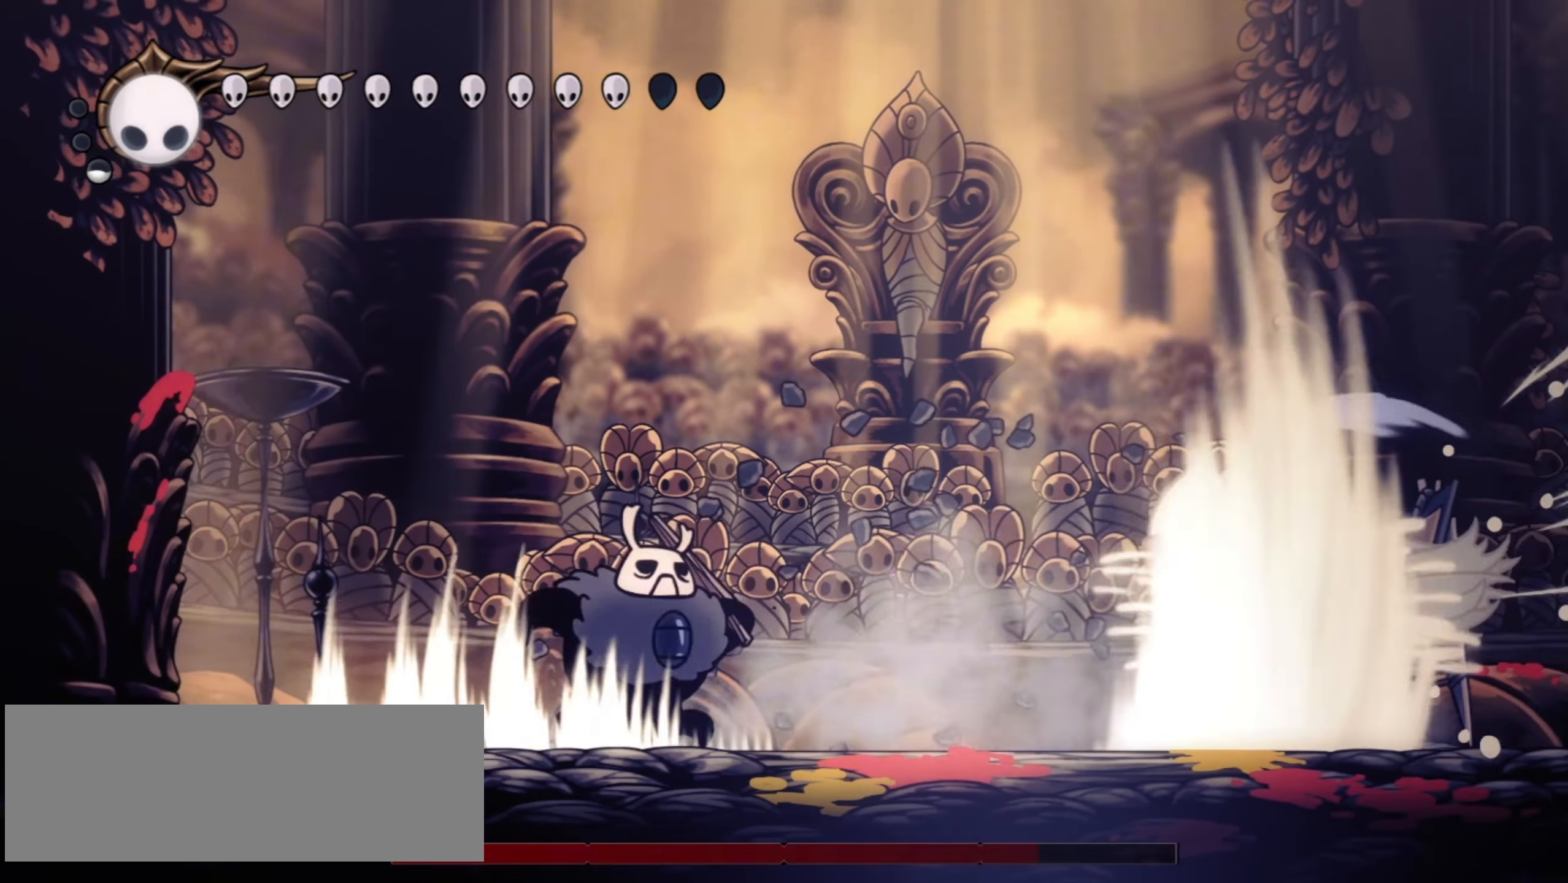
{"keys": [], "events": [[250, "right", "down"], [300, "left", "up"], [300, "right", "up"], [300, "z", "down"], [350, "x", "down"], [450, "z", "up"], [500, "x", "up"]]}
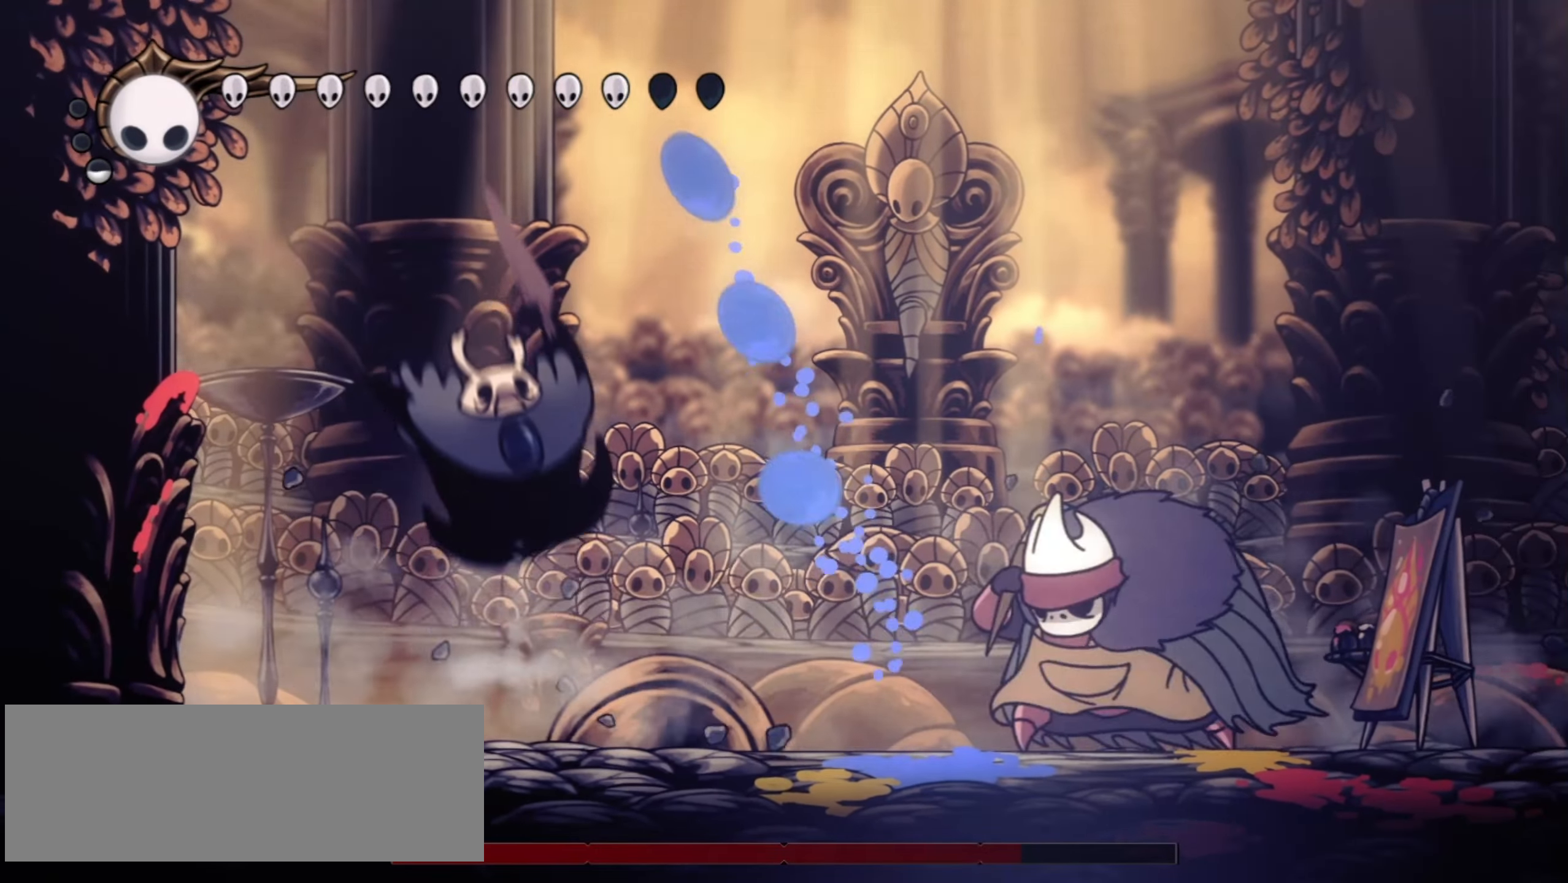
{"keys": ["right"], "events": [[233, "left", "down"], [467, "left", "up"], [467, "right", "down"]]}
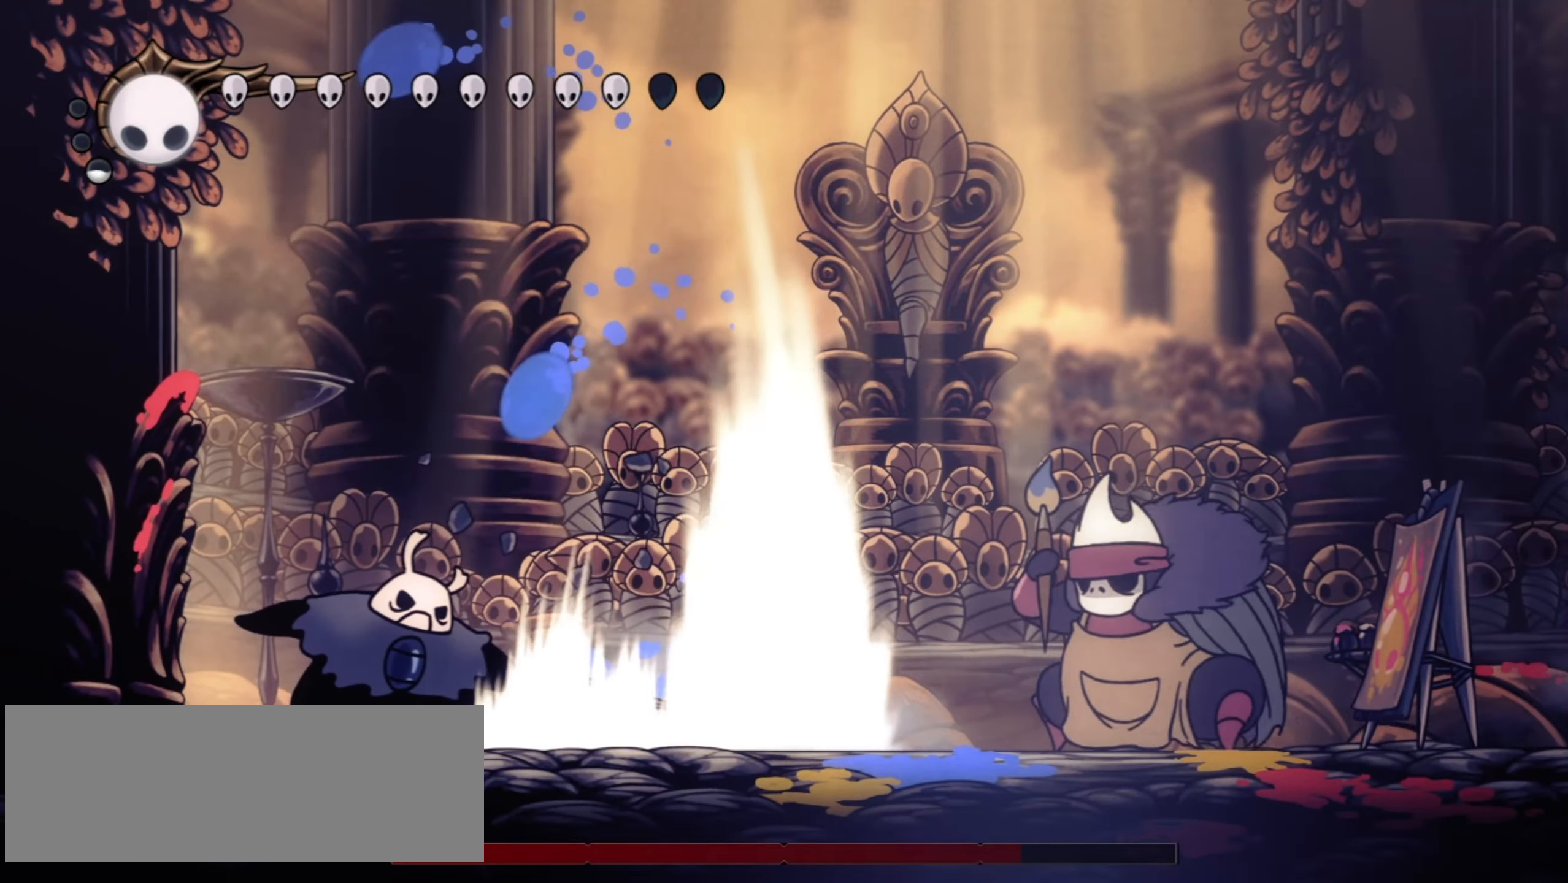
{"keys": ["right"], "events": []}
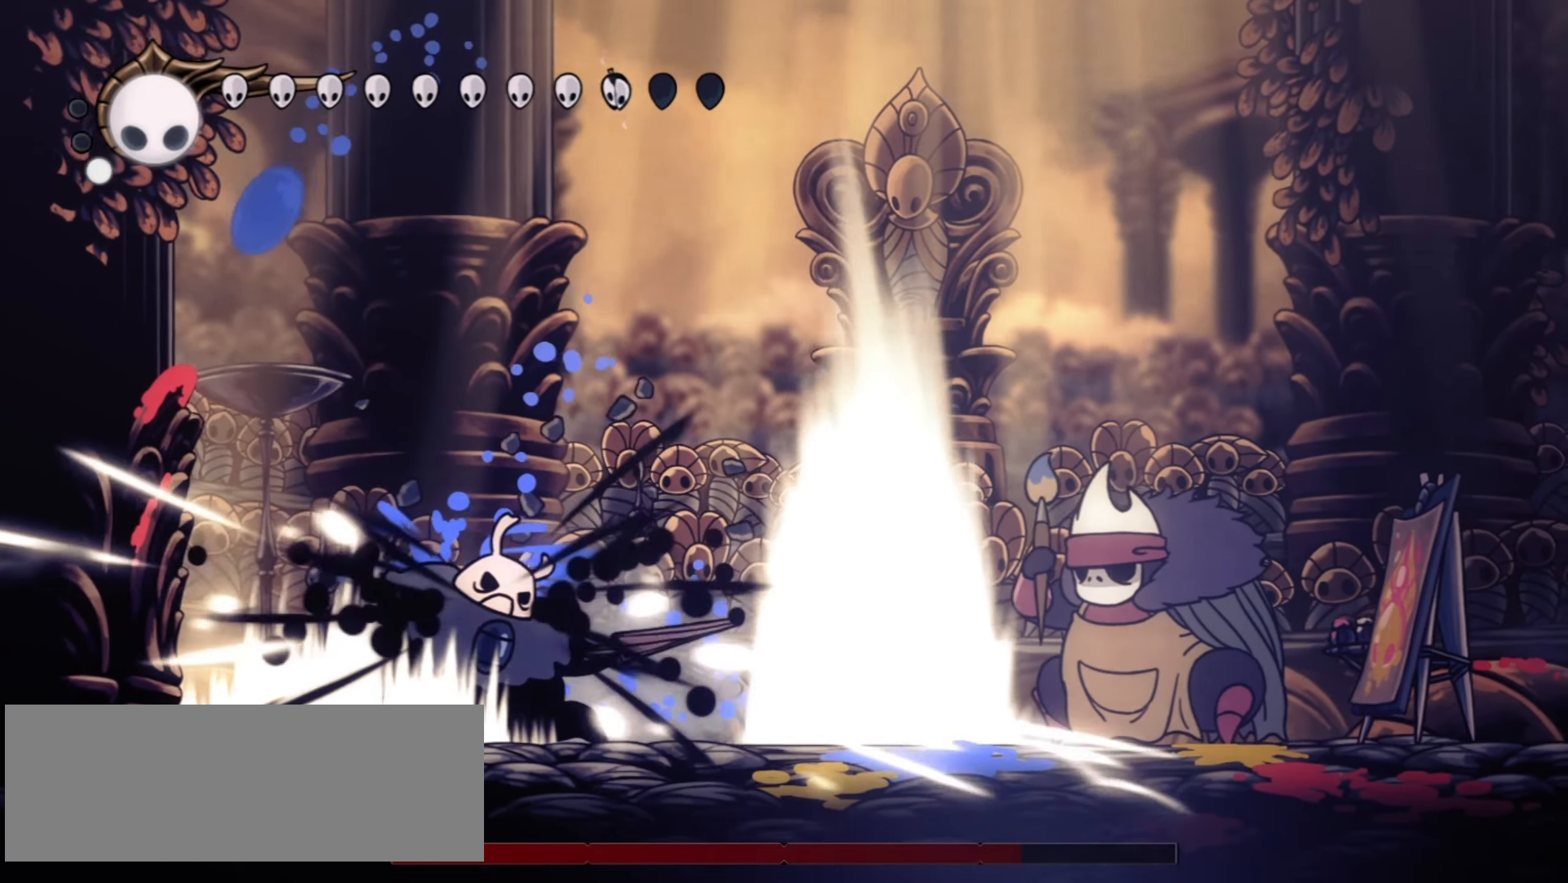
{"keys": ["right"], "events": [[67, "f", "down"], [100, "f", "up"], [217, "f", "down"], [300, "f", "up"], [400, "f", "down"], [450, "f", "up"]]}
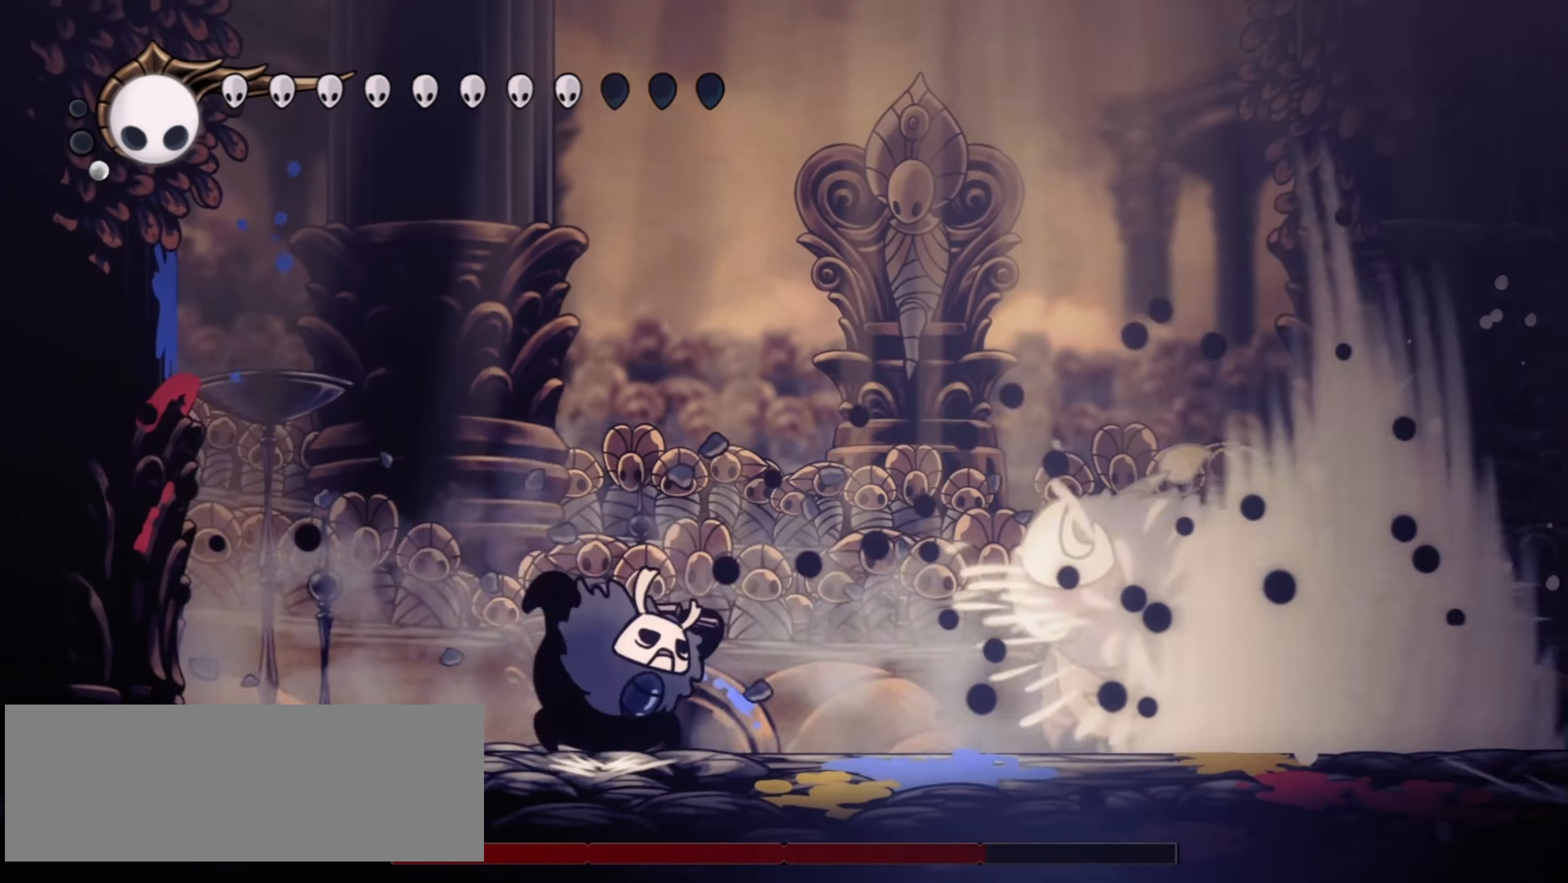
{"keys": [], "events": [[50, "f", "down"], [133, "f", "up"], [133, "right", "up"], [317, "f", "down"], [417, "f", "up"]]}
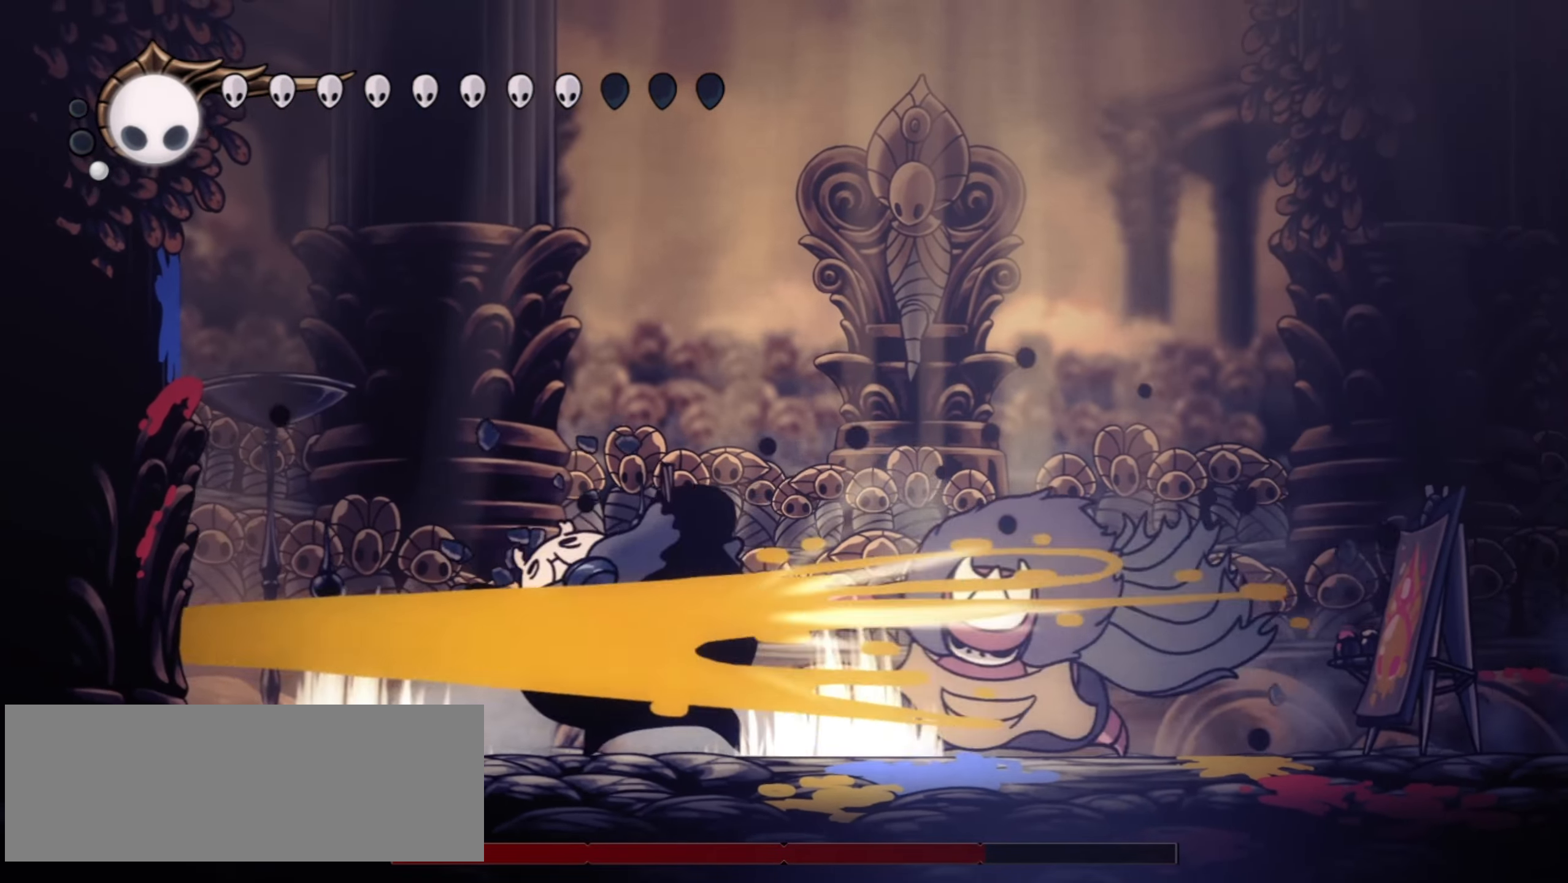
{"keys": ["f"], "events": [[17, "f", "down"], [50, "f", "up"], [150, "f", "down"], [250, "f", "up"], [333, "f", "down"], [383, "f", "up"], [483, "f", "down"]]}
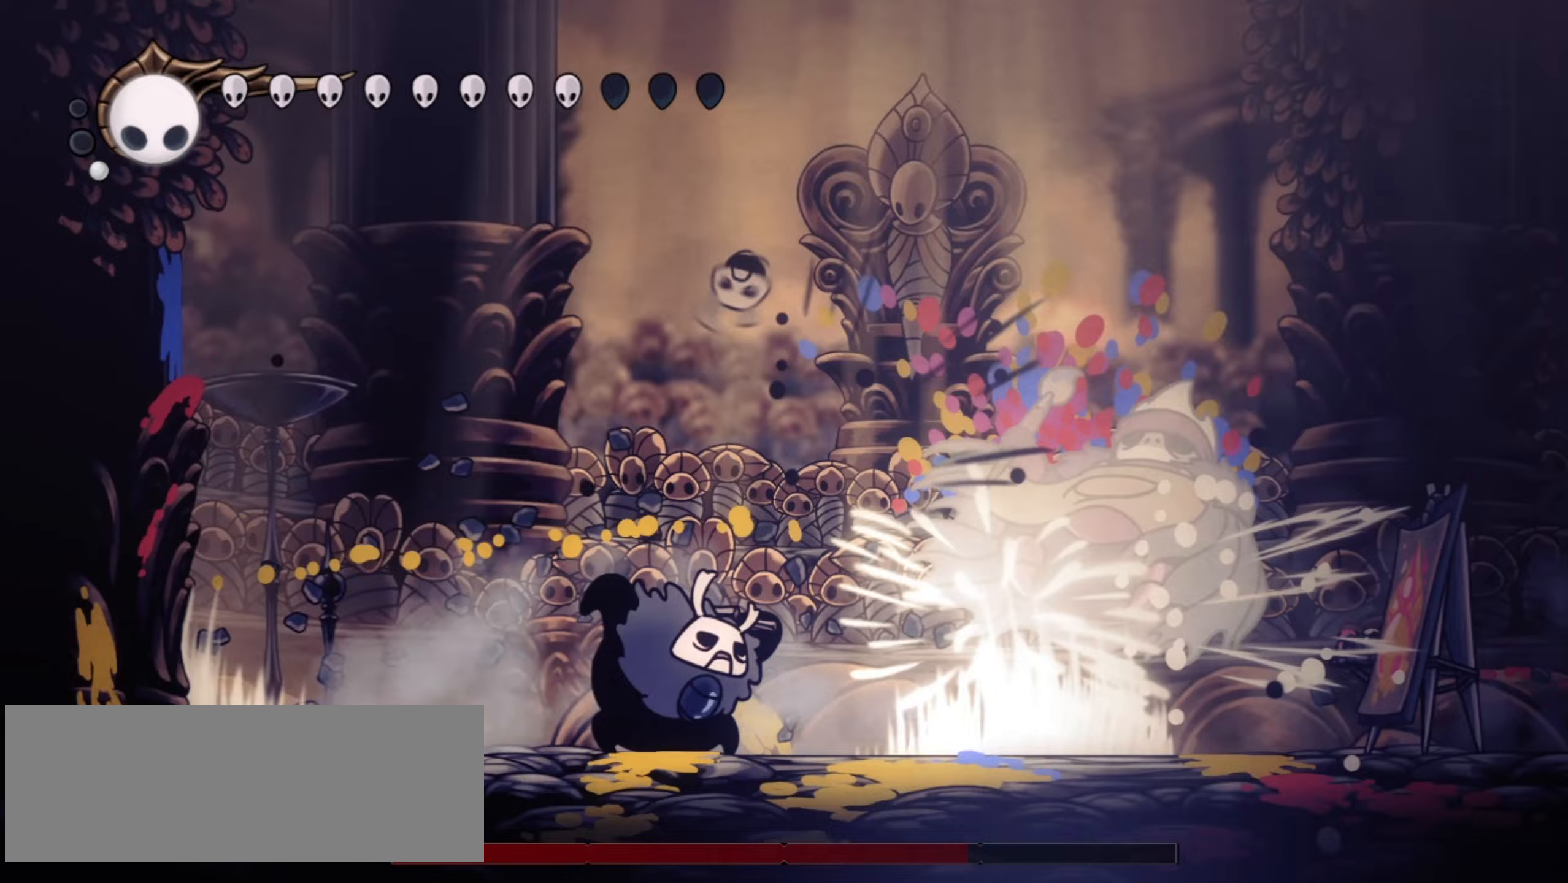
{"keys": ["f"], "events": [[67, "f", "up"], [117, "f", "down"], [217, "f", "up"], [300, "f", "down"], [350, "f", "up"], [450, "f", "down"]]}
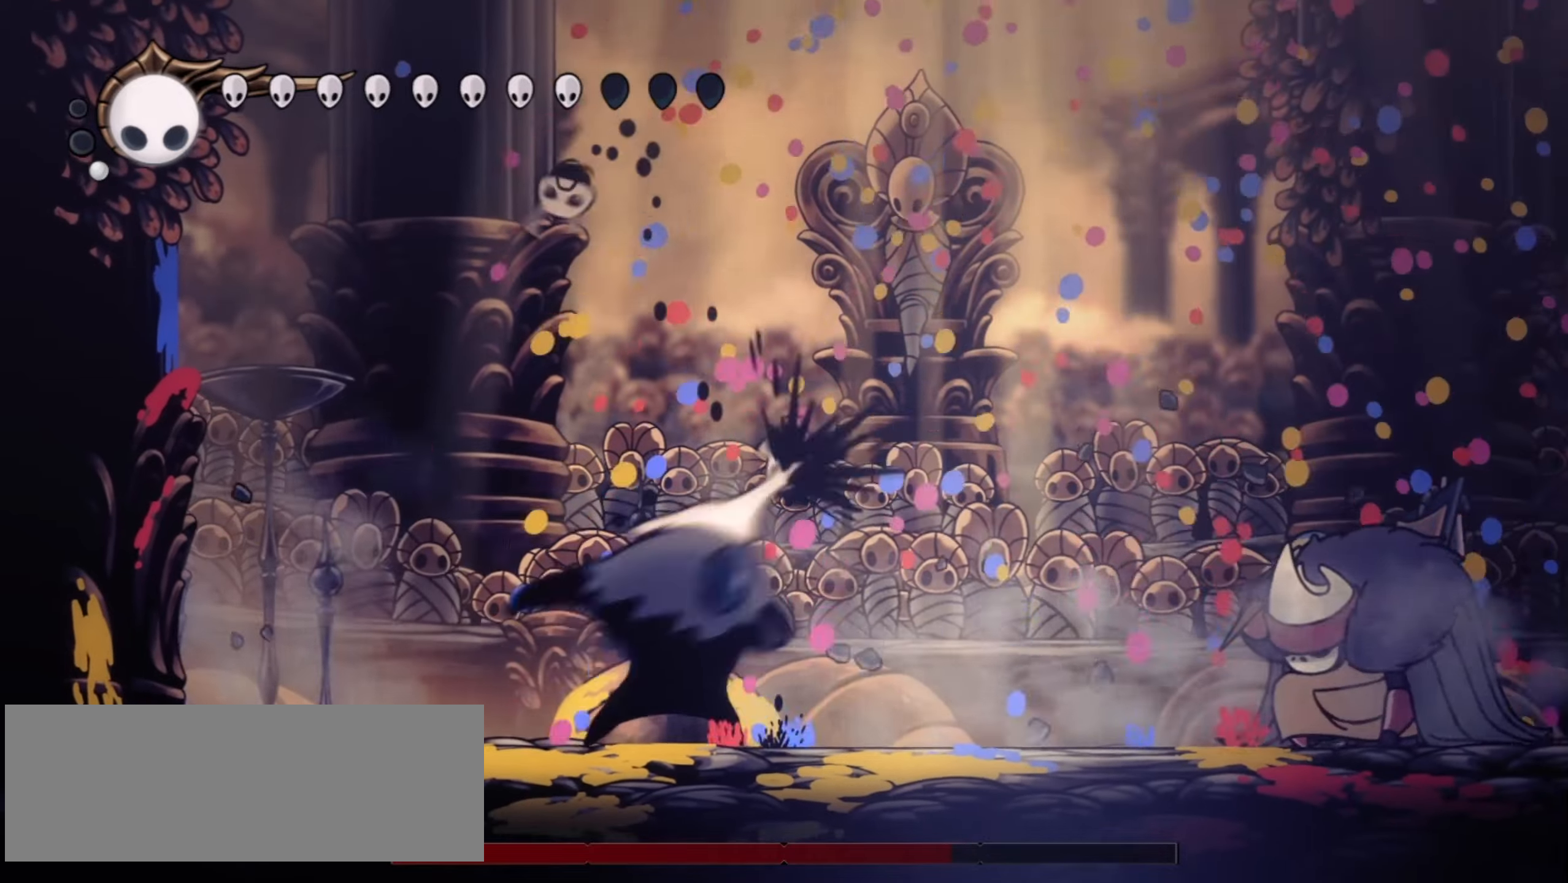
{"keys": ["right", "x"], "events": [[33, "f", "up"], [33, "right", "down"], [367, "x", "down"]]}